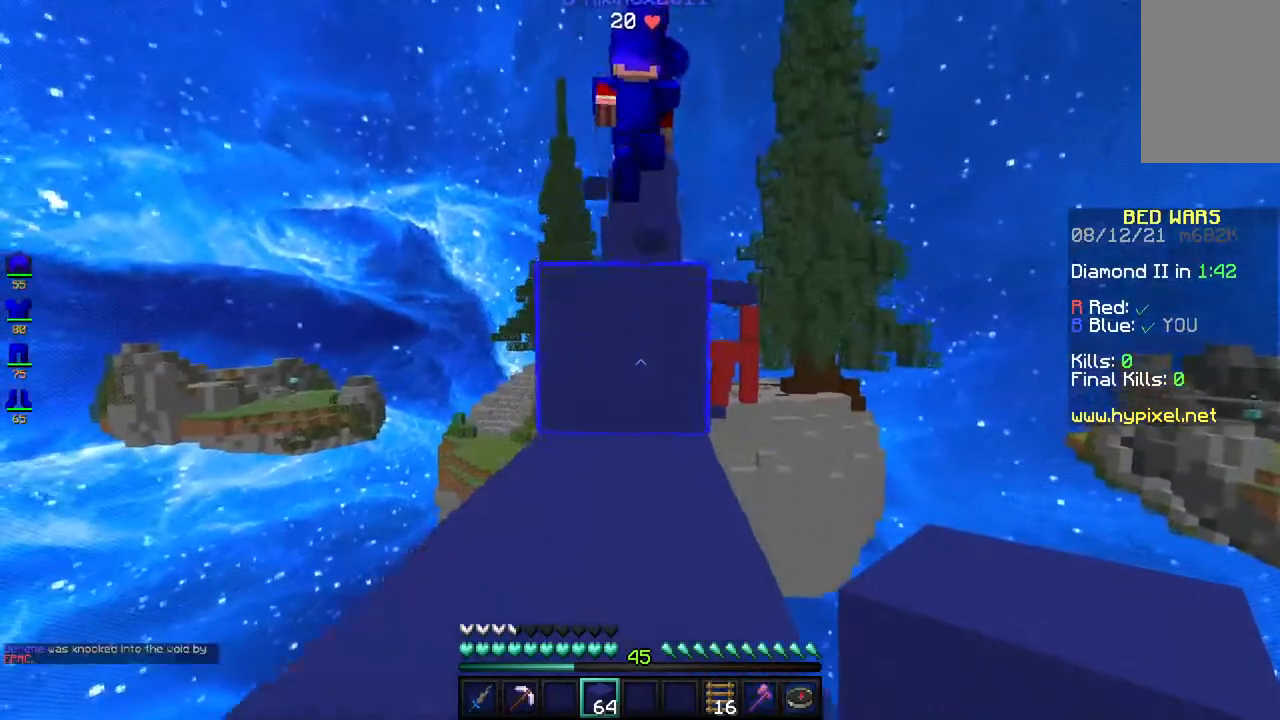
Gameplay with keyboard and mouse; each line is a JSON object with the keys and mouse buttons held at the frame after it. "events" lists presses ("down") and releases ("up") of "a", "d", "s", "space", "w", "mouse_left" and "mouse_right" between this image and that frame as [ms after this image, input, new state], when the widget could be followed in between. "mouse_left", "mouse_right" = the "left", "right" buttons of the "mouse" list. No other keys are recorded. Fast repeated clicks can show as one long hold. Mouse movement is not recorded.
{"keys": ["space", "w"], "mouse": [], "events": [[167, "space", "up"], [333, "space", "down"]]}
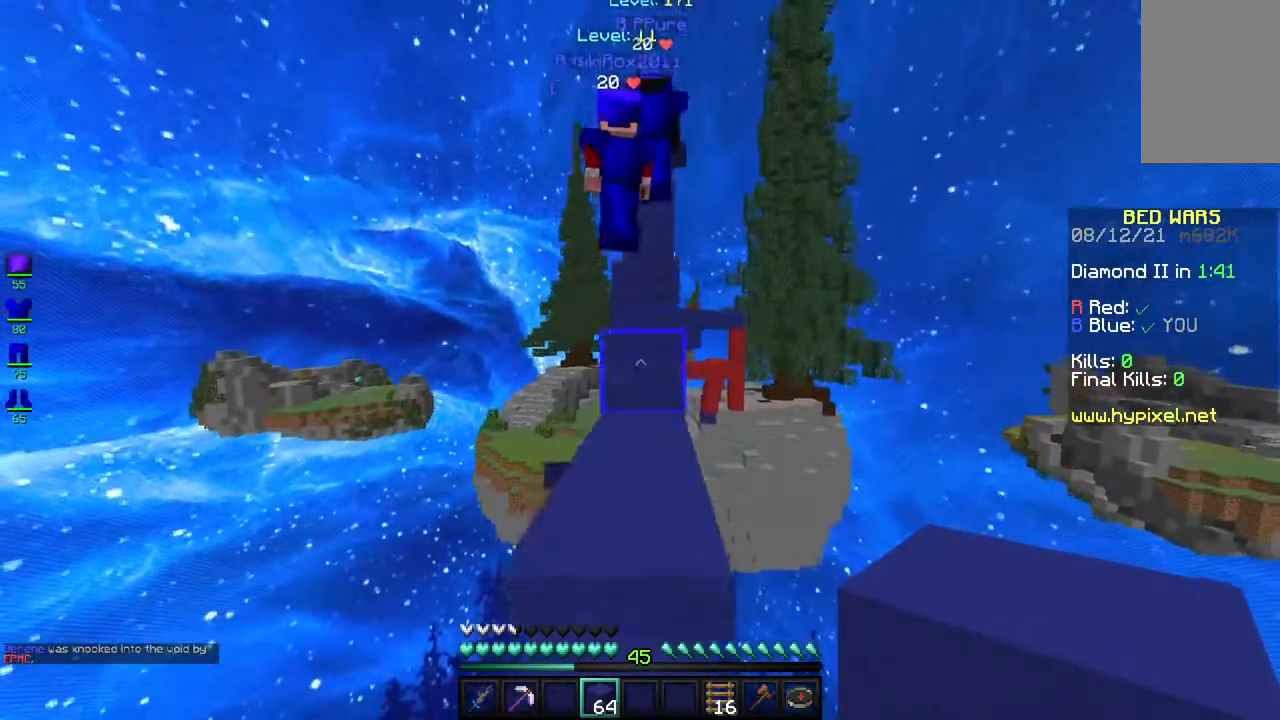
{"keys": ["space", "w"], "mouse": [], "events": [[150, "space", "up"], [350, "space", "down"]]}
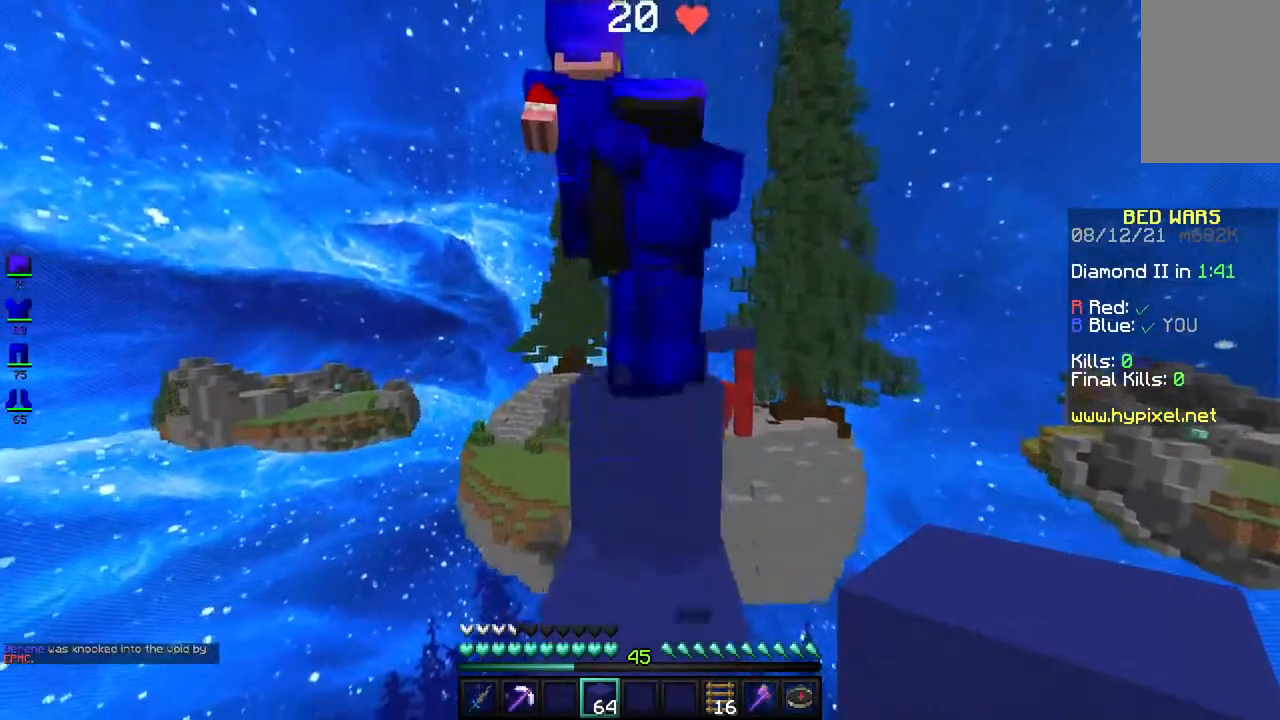
{"keys": ["w"], "mouse": [], "events": [[50, "w", "up"], [100, "space", "up"], [267, "space", "down"], [283, "w", "down"], [500, "space", "up"]]}
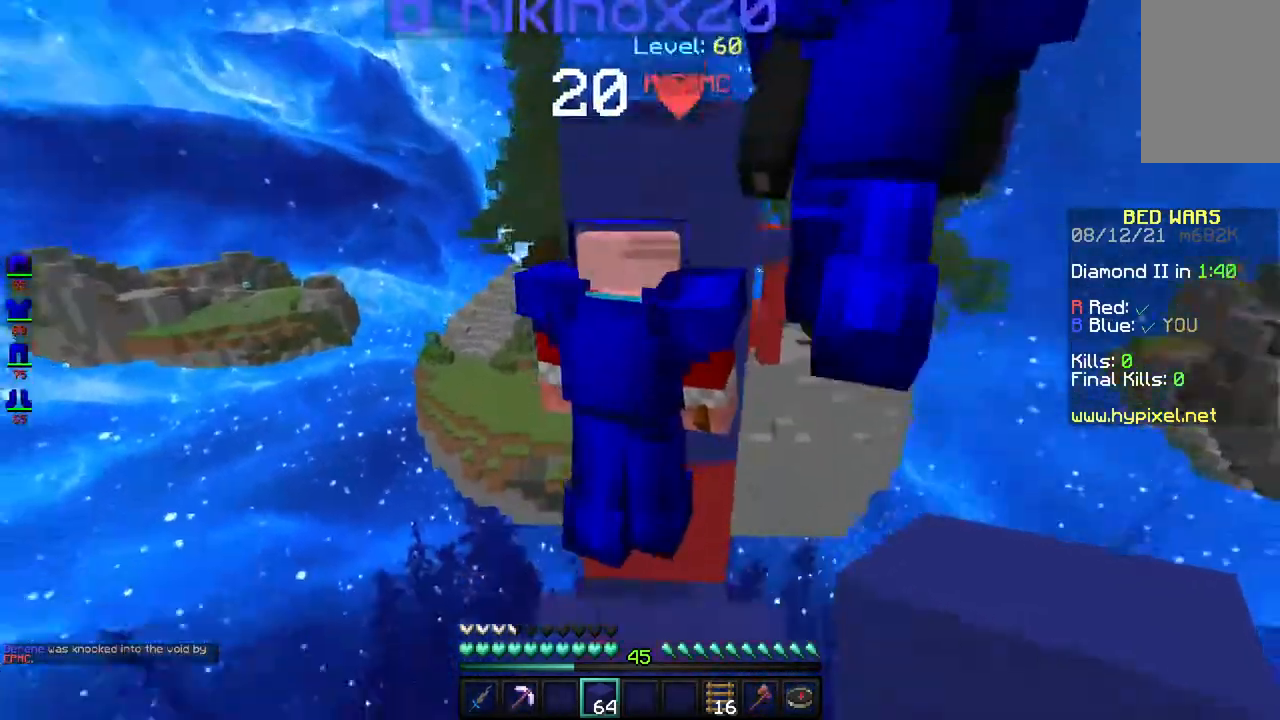
{"keys": [], "mouse": [], "events": [[100, "w", "up"]]}
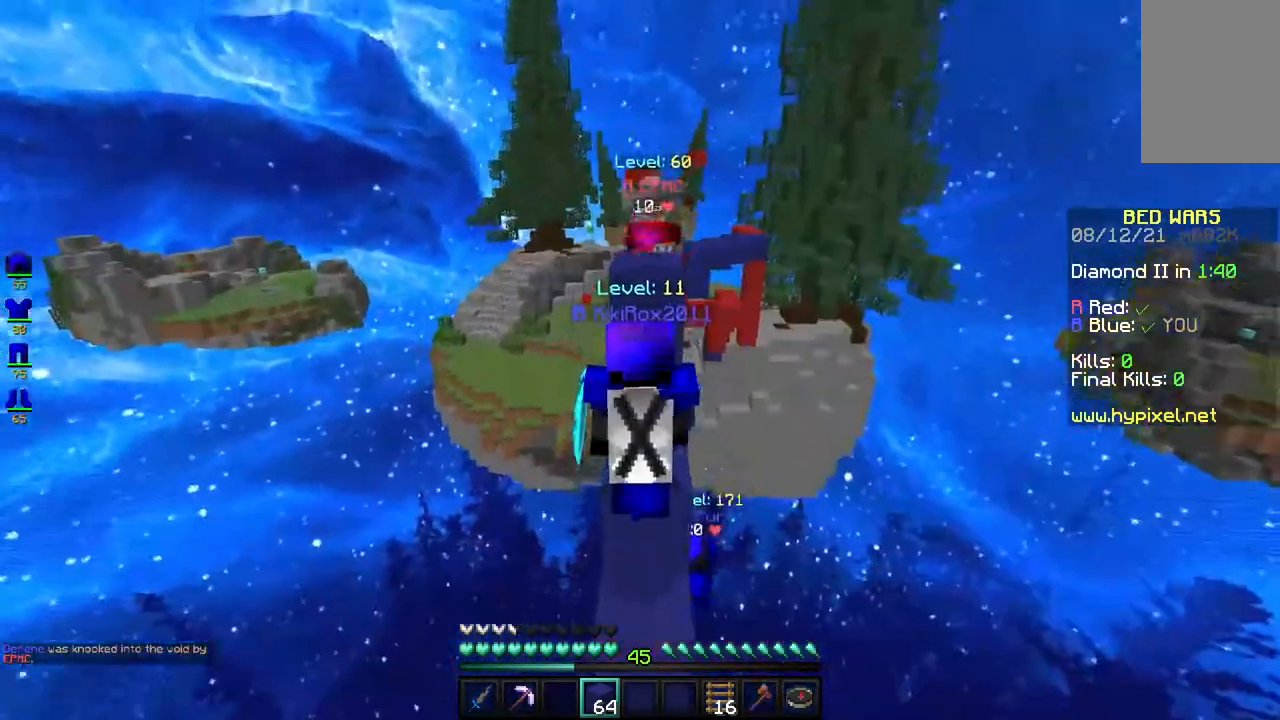
{"keys": [], "mouse": [], "events": [[83, "s", "down"], [417, "s", "up"]]}
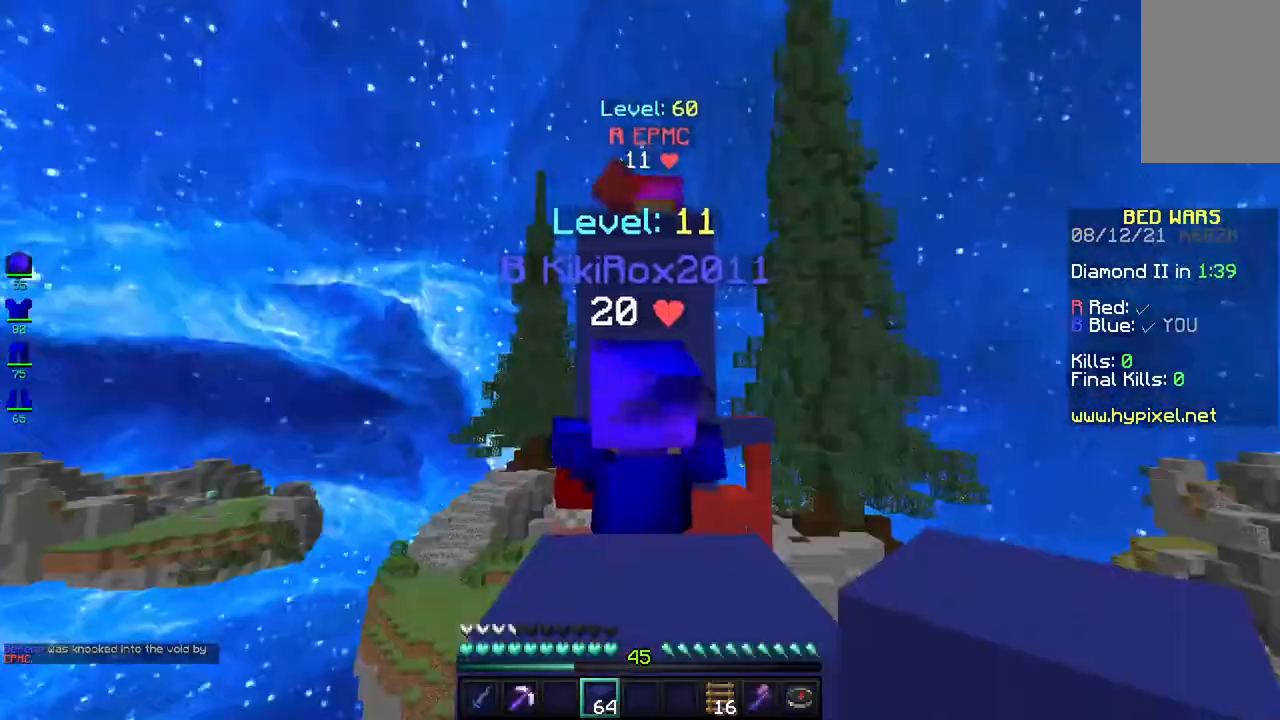
{"keys": ["w"], "mouse": [], "events": [[383, "w", "down"]]}
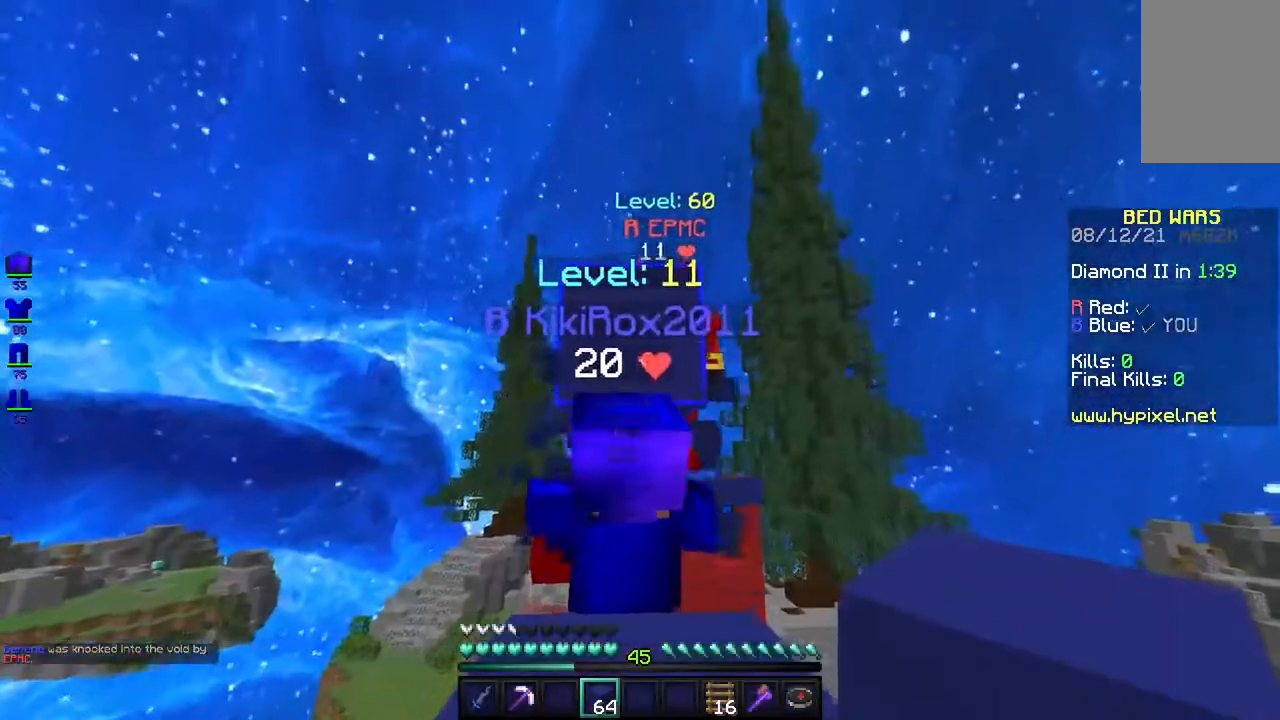
{"keys": ["w"], "mouse": ["left"], "events": [[17, "space", "down"], [367, "space", "up"], [383, "mouse_left", "down"]]}
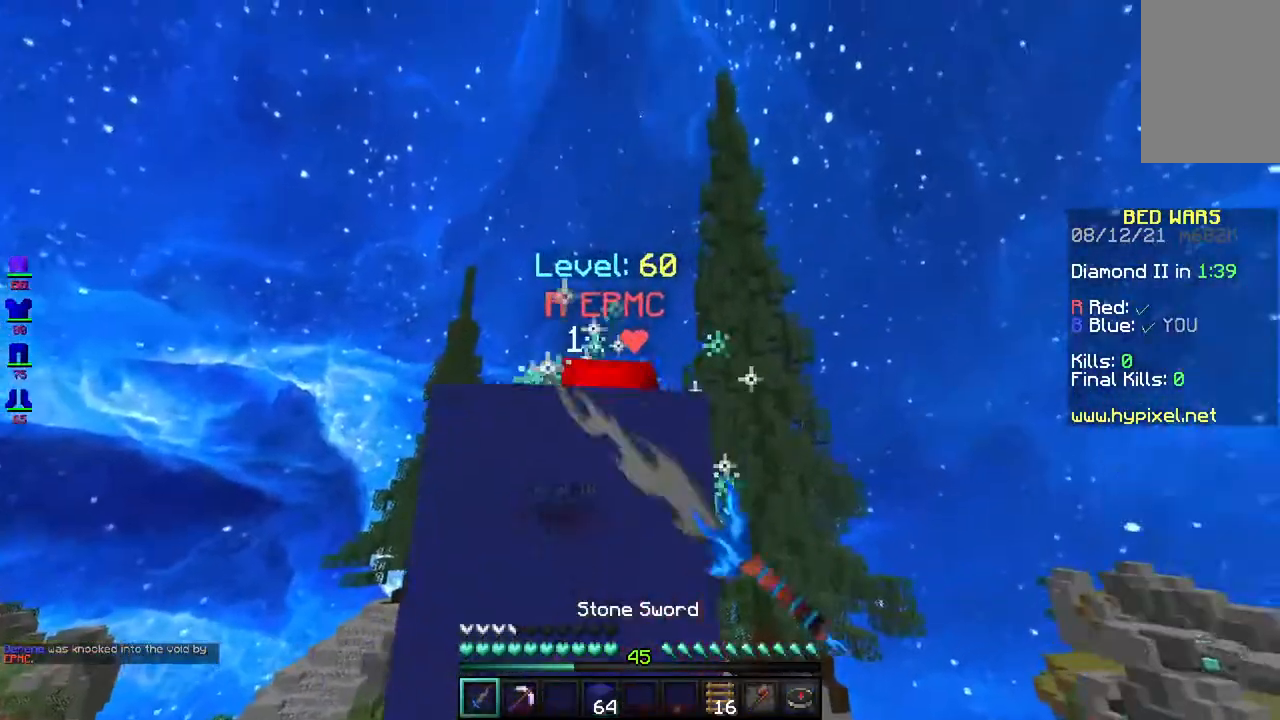
{"keys": ["s"], "mouse": ["left"], "events": [[17, "w", "up"], [150, "space", "down"], [417, "s", "down"], [417, "space", "up"]]}
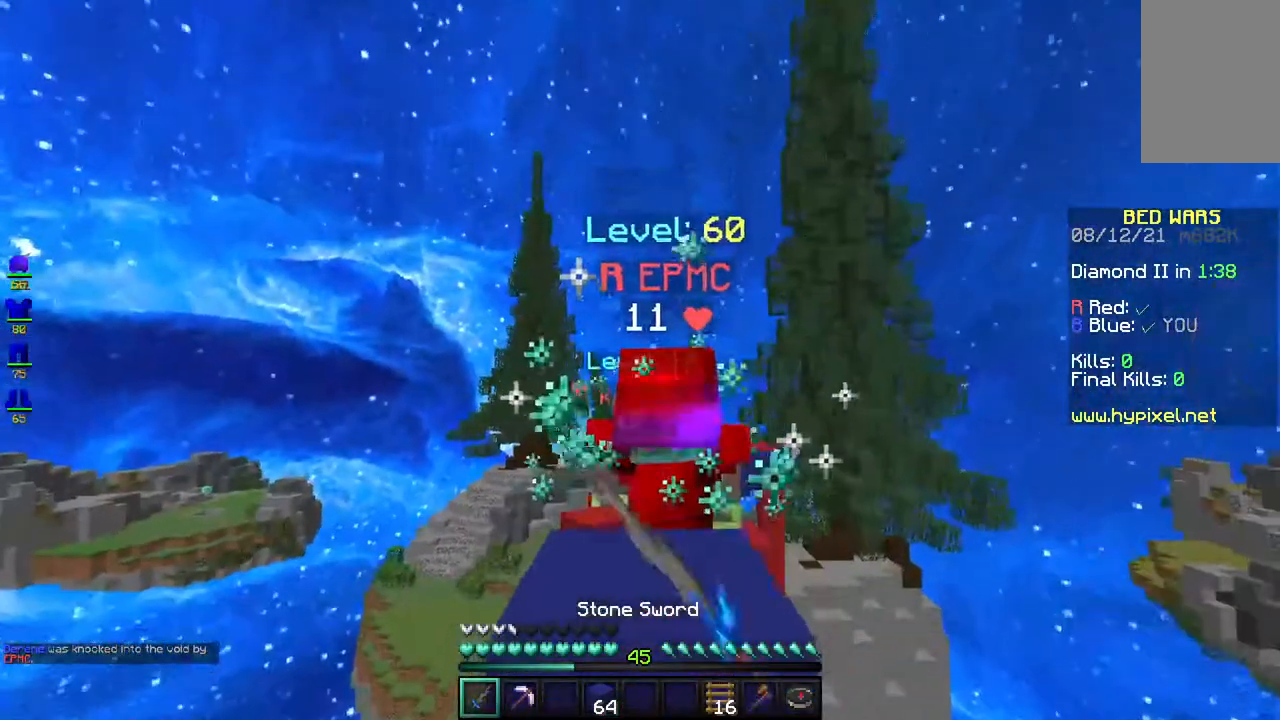
{"keys": [], "mouse": [], "events": [[300, "mouse_left", "up"], [417, "s", "up"]]}
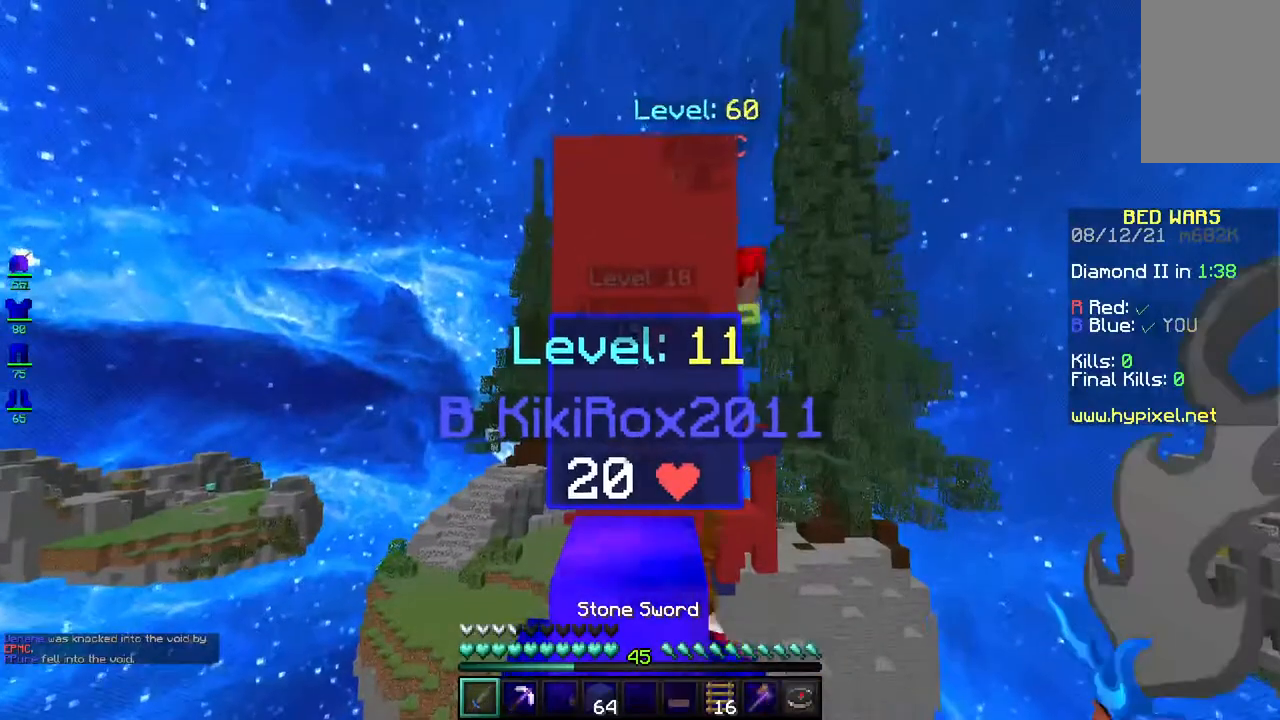
{"keys": [], "mouse": [], "events": []}
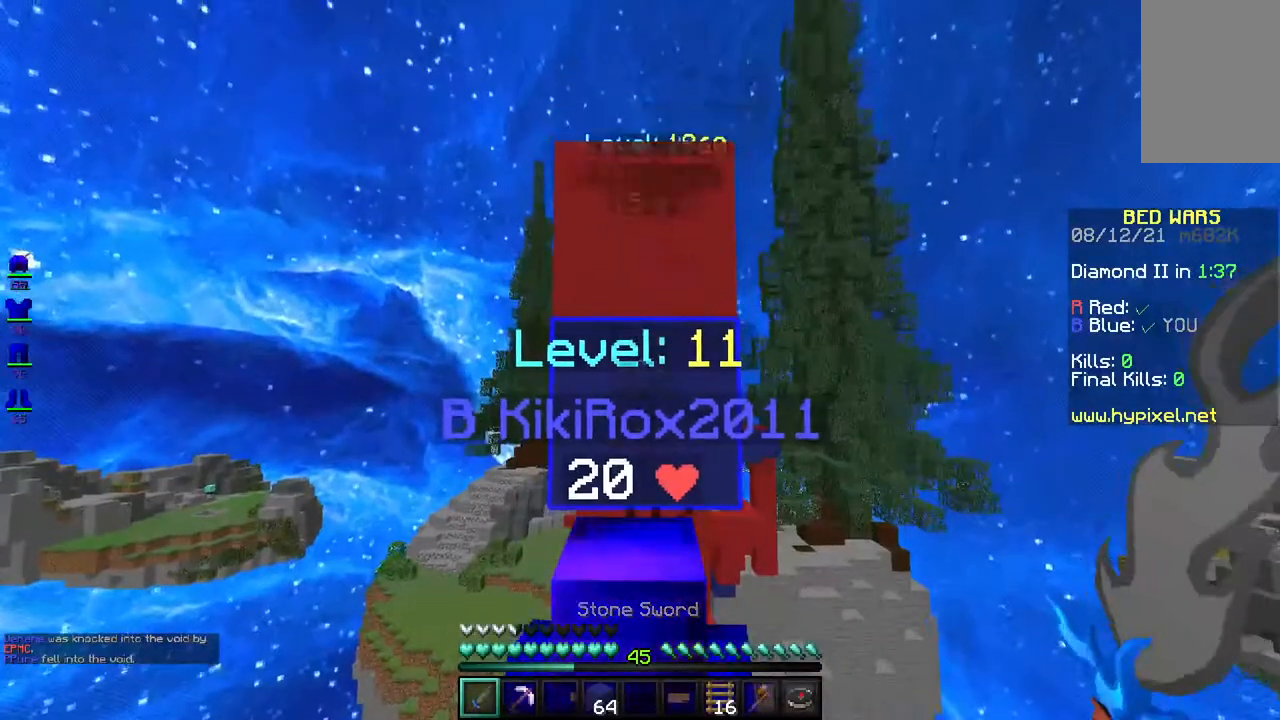
{"keys": [], "mouse": [], "events": [[67, "s", "down"], [417, "s", "up"]]}
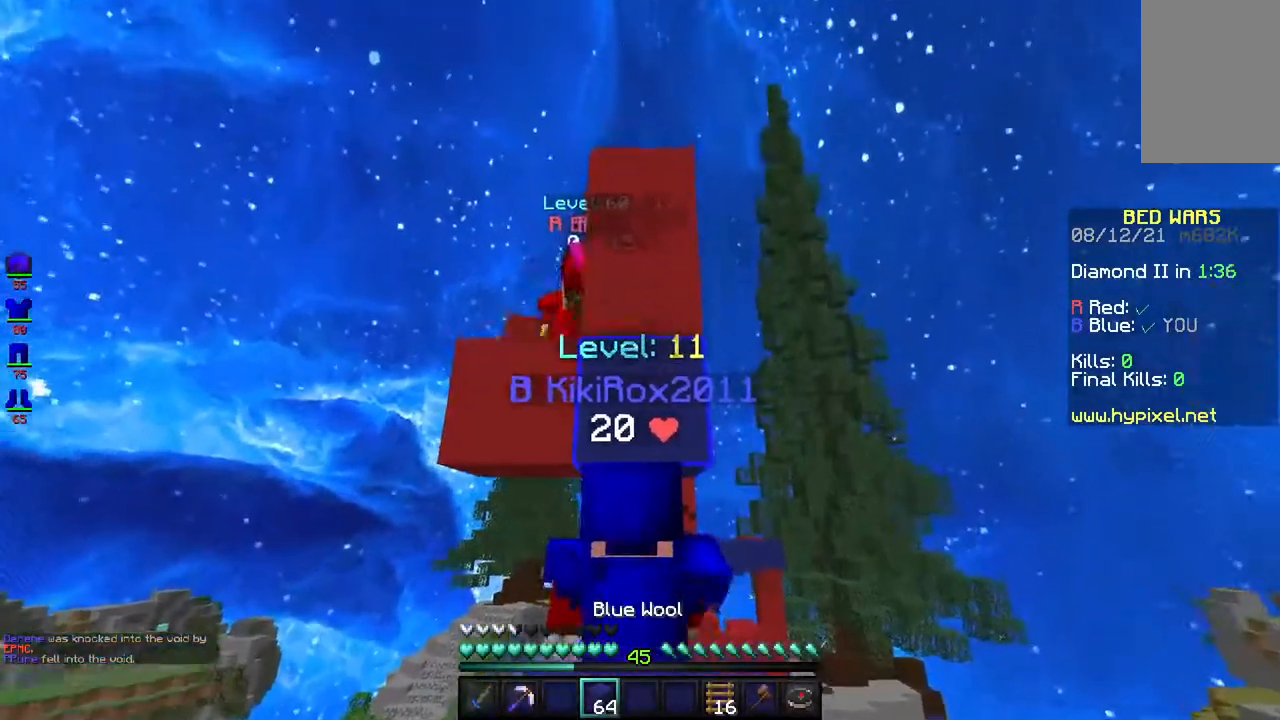
{"keys": [], "mouse": [], "events": [[50, "w", "down"], [217, "w", "up"]]}
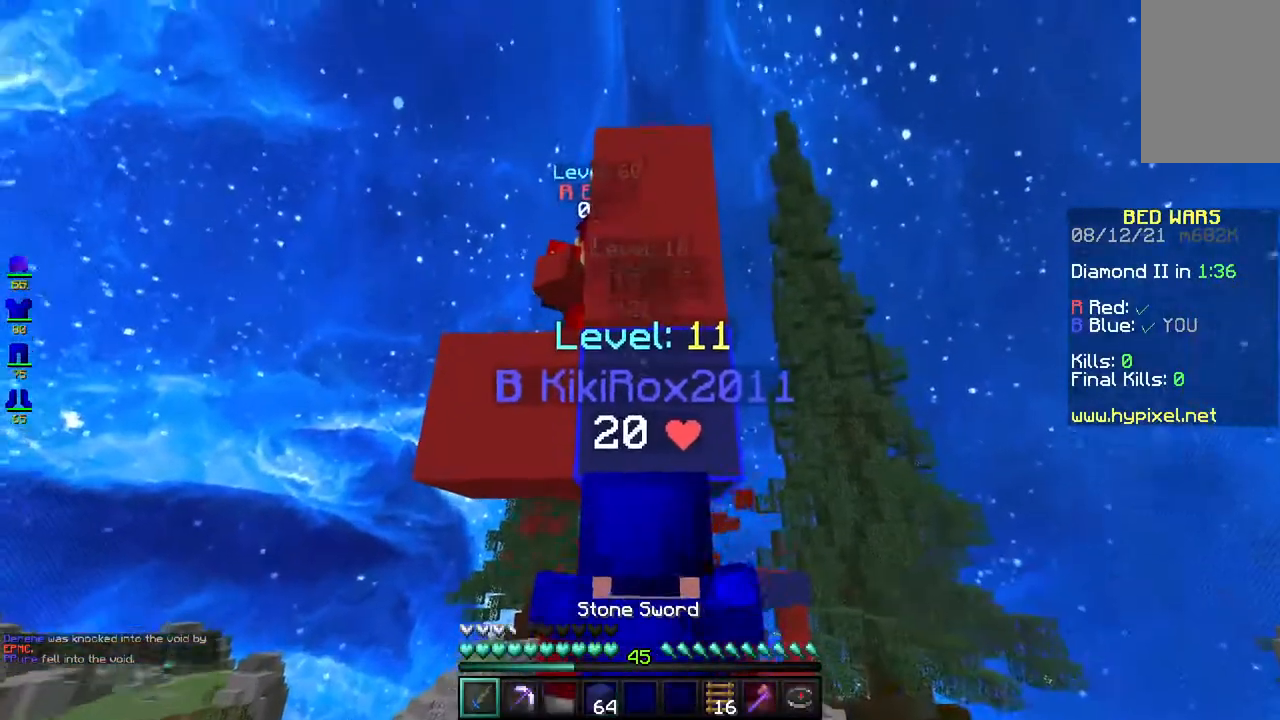
{"keys": ["w"], "mouse": [], "events": [[83, "w", "down"], [233, "space", "down"], [467, "space", "up"]]}
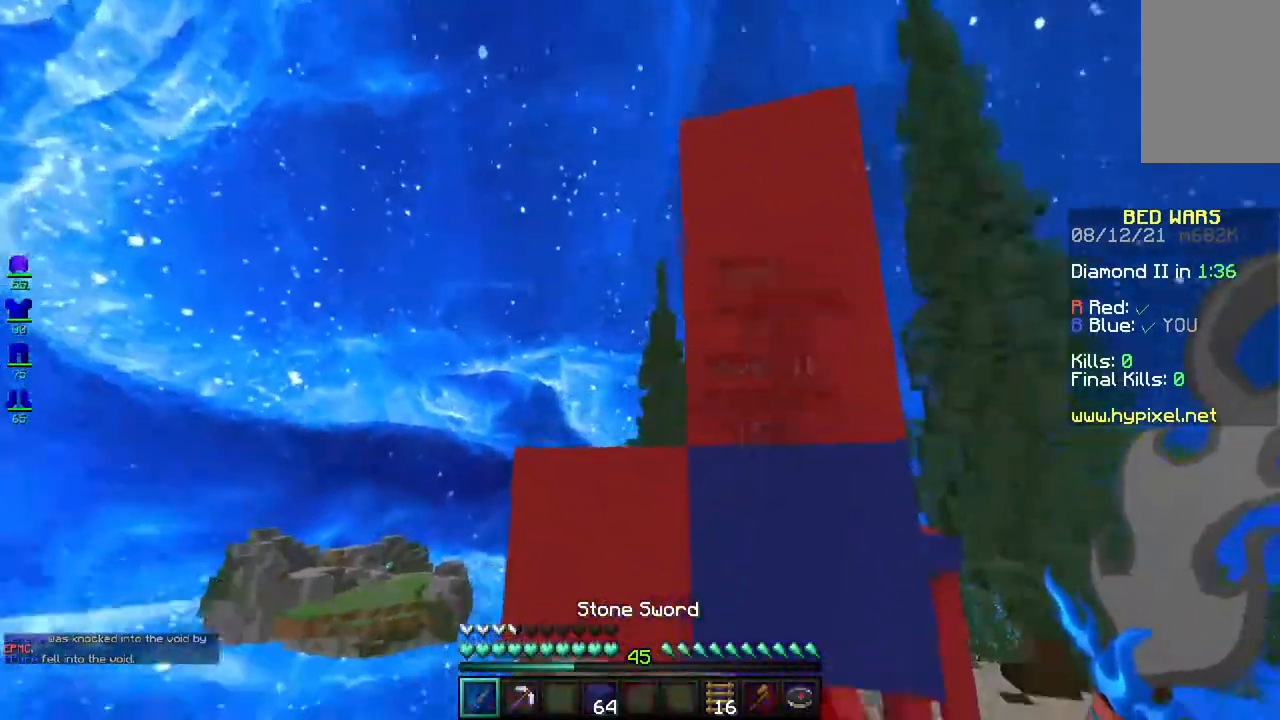
{"keys": [], "mouse": [], "events": [[100, "w", "up"], [167, "s", "down"], [367, "s", "up"]]}
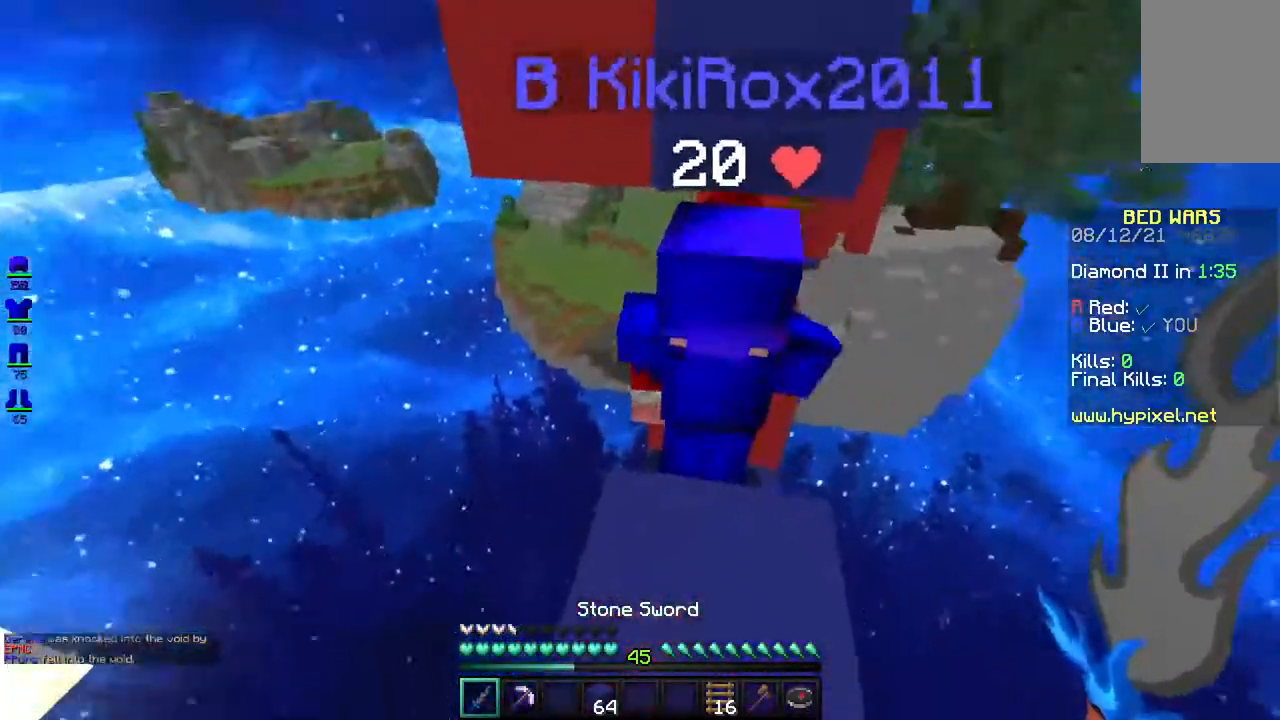
{"keys": [], "mouse": [], "events": [[33, "s", "down"], [317, "s", "up"]]}
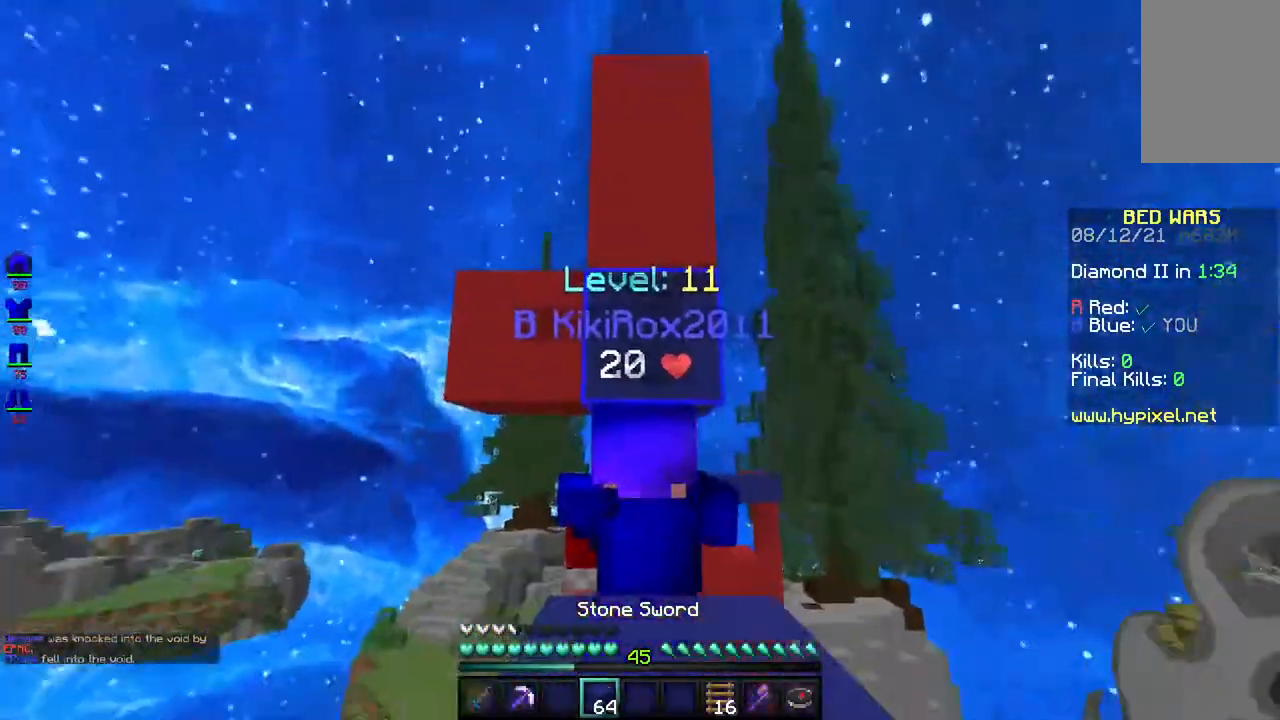
{"keys": [], "mouse": [], "events": []}
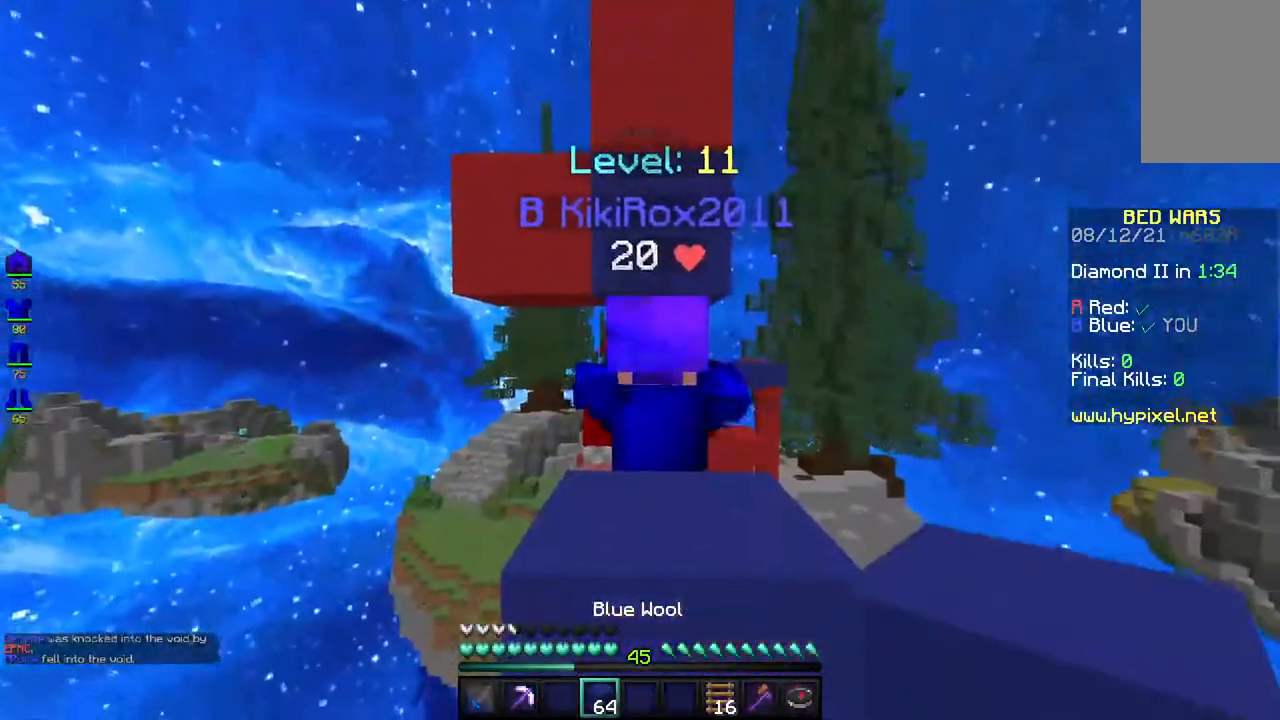
{"keys": ["w"], "mouse": [], "events": [[317, "w", "down"]]}
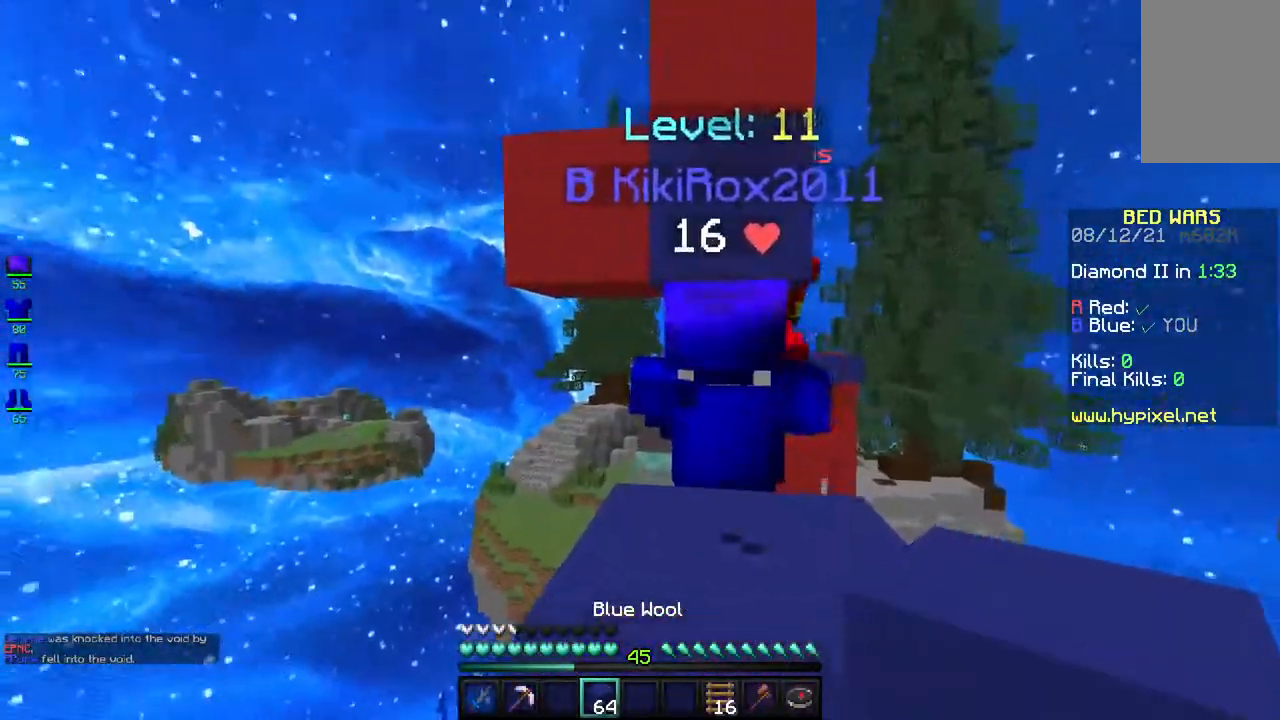
{"keys": [], "mouse": [], "events": [[17, "w", "up"]]}
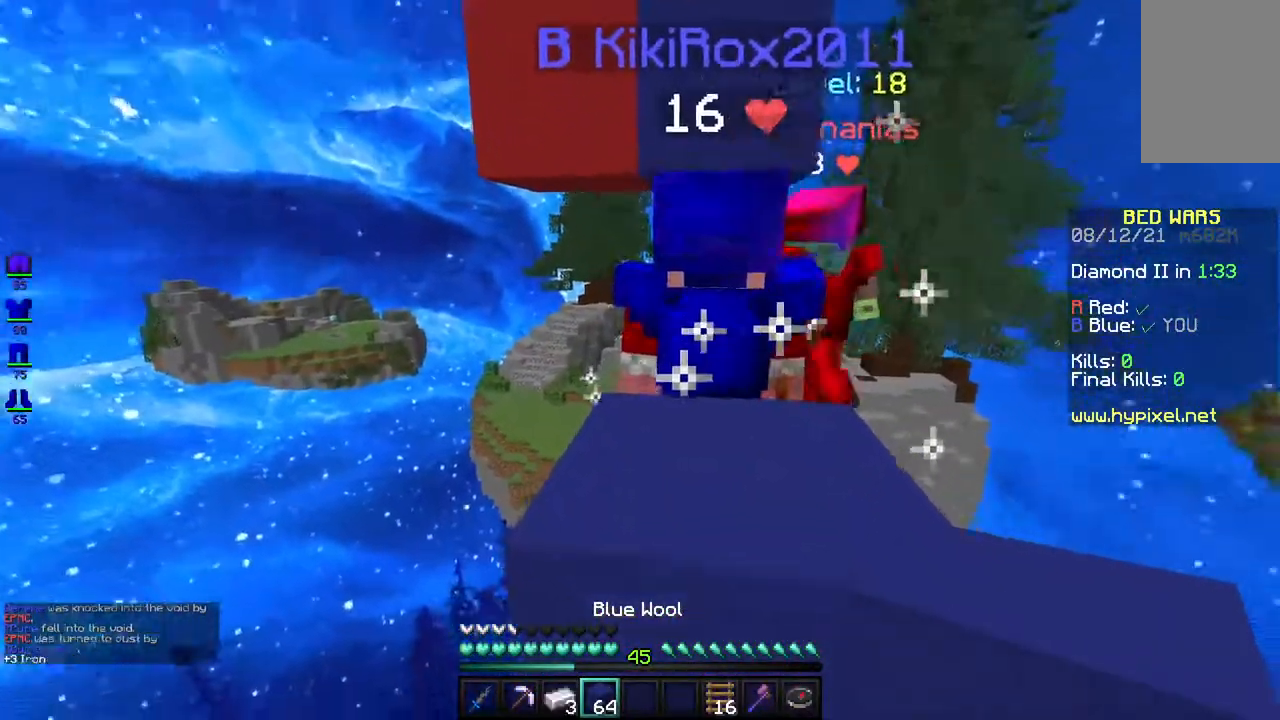
{"keys": [], "mouse": [], "events": [[17, "a", "down"], [367, "a", "up"]]}
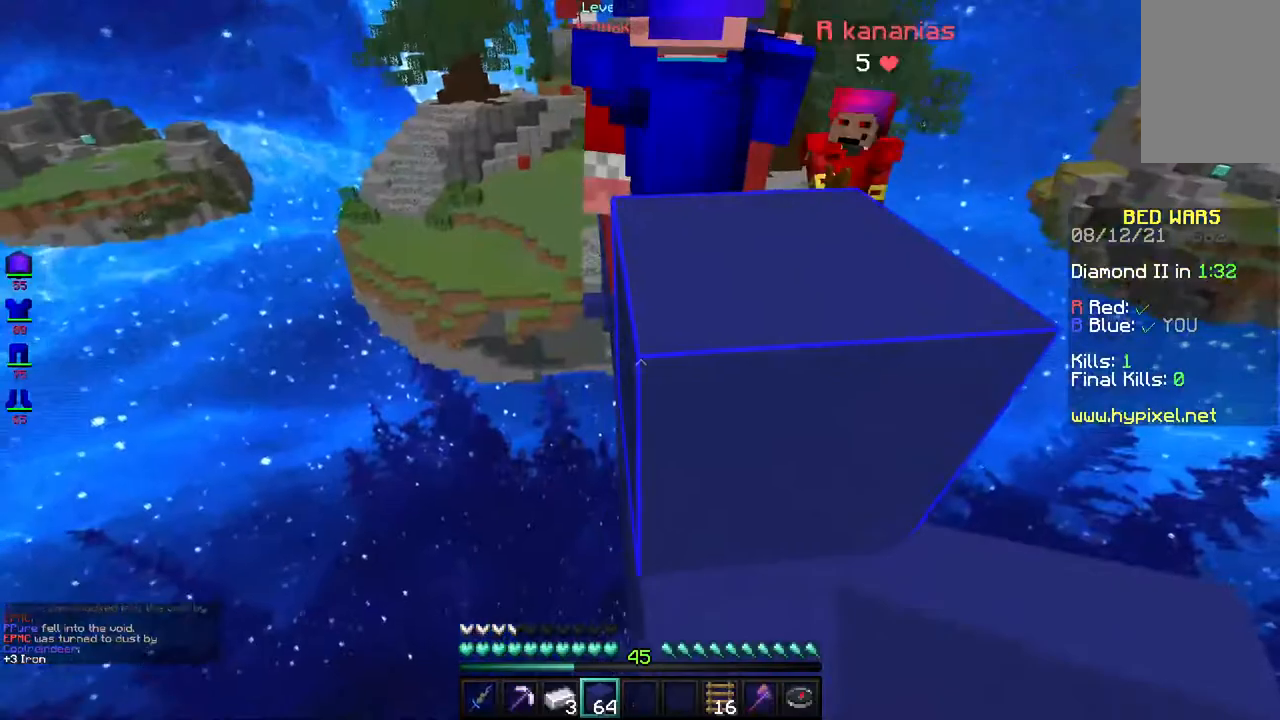
{"keys": [], "mouse": [], "events": [[33, "mouse_right", "down"], [167, "mouse_right", "up"], [300, "mouse_right", "down"], [450, "mouse_right", "up"]]}
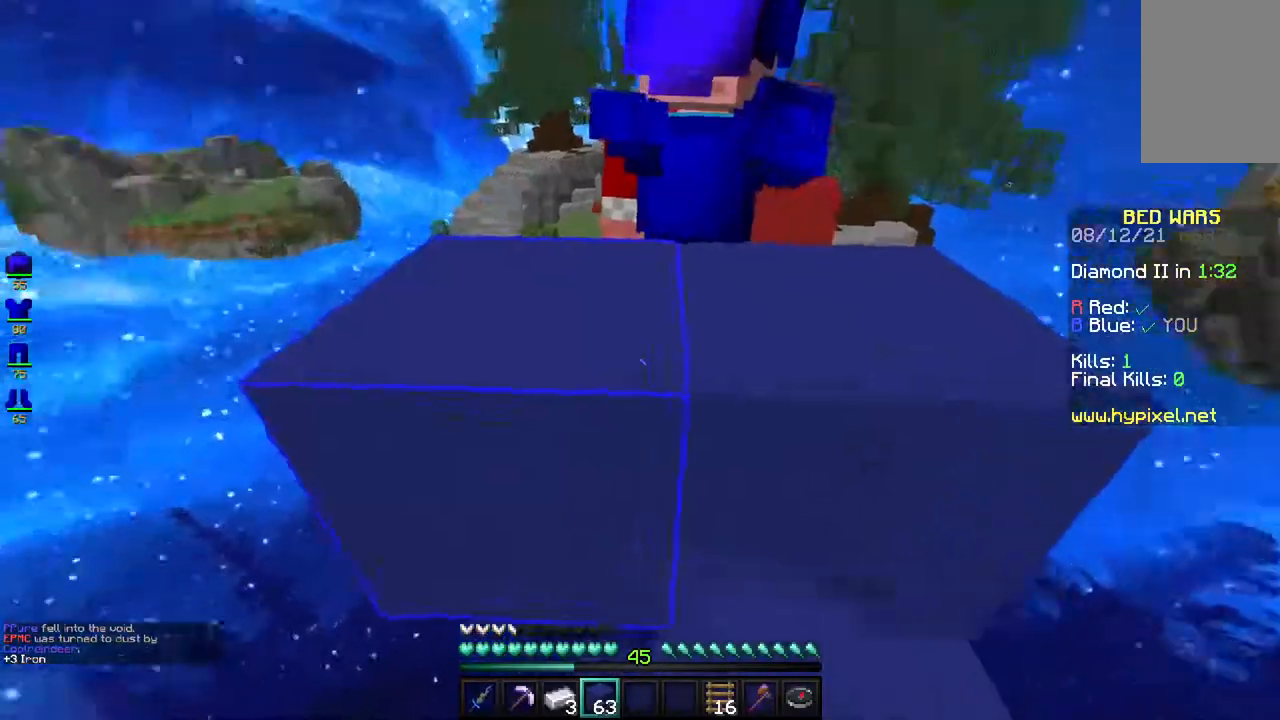
{"keys": ["space", "w"], "mouse": [], "events": [[100, "mouse_right", "down"], [117, "d", "down"], [250, "mouse_right", "up"], [267, "w", "down"], [367, "space", "down"], [450, "d", "up"]]}
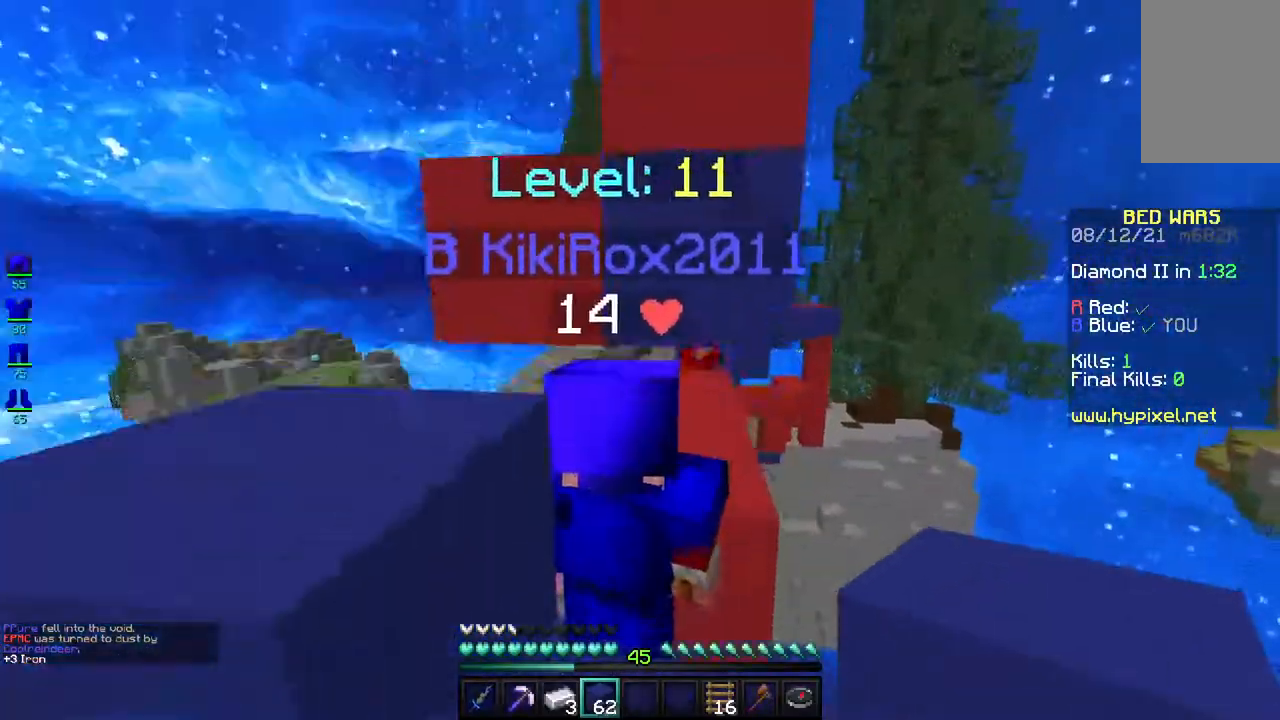
{"keys": ["a", "space", "w"], "mouse": [], "events": [[100, "space", "up"], [117, "a", "down"], [217, "w", "up"], [267, "space", "down"], [300, "w", "down"]]}
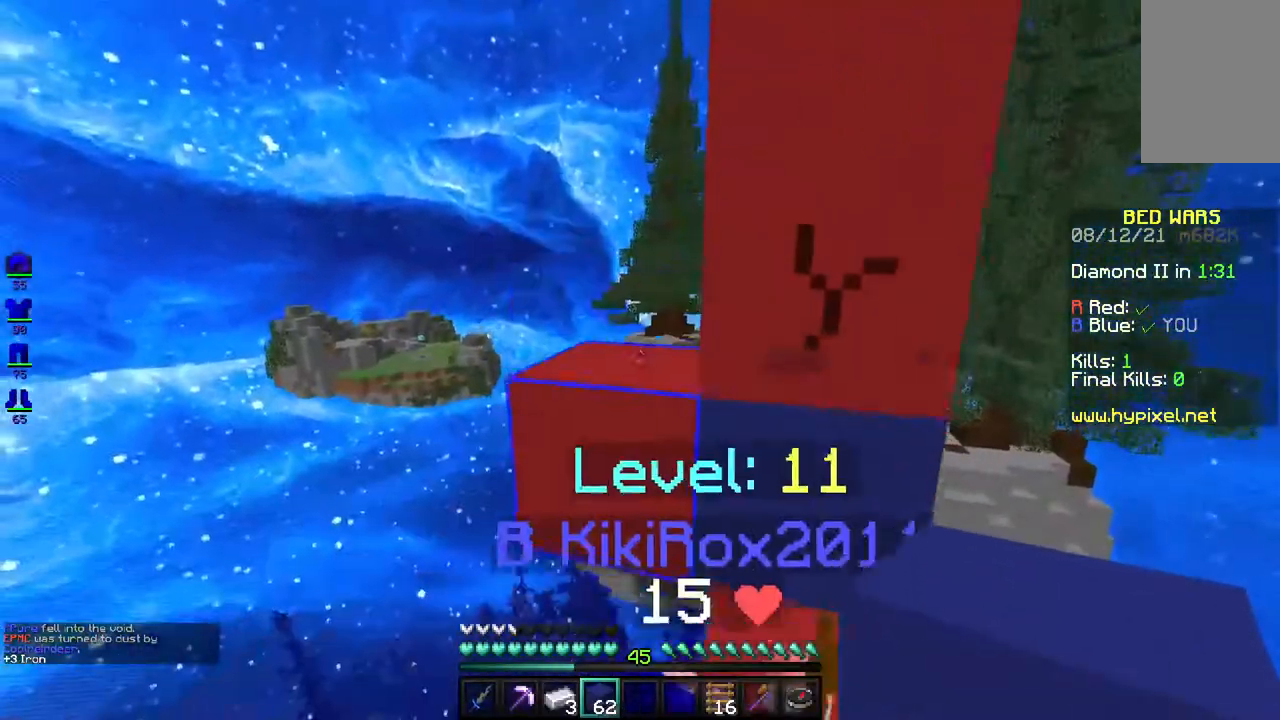
{"keys": ["space", "w"], "mouse": [], "events": [[67, "space", "up"], [350, "space", "down"], [367, "a", "up"]]}
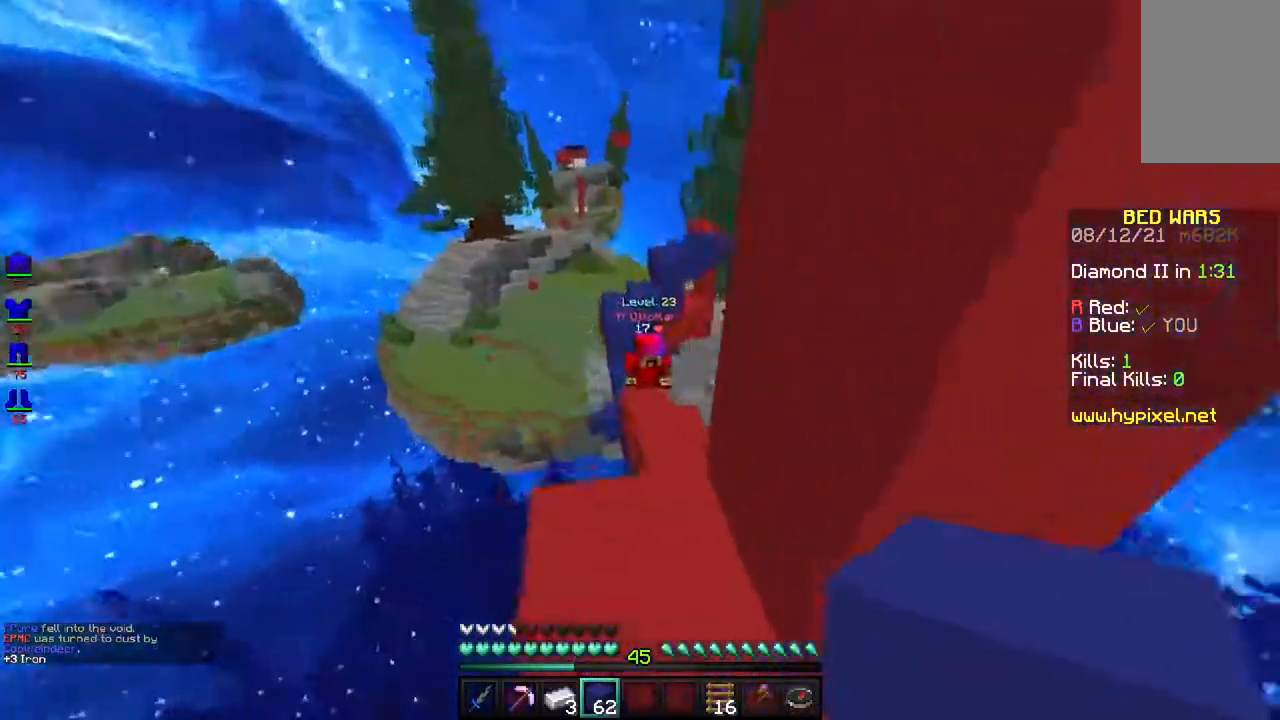
{"keys": ["w"], "mouse": [], "events": [[67, "space", "up"], [233, "space", "down"], [450, "space", "up"]]}
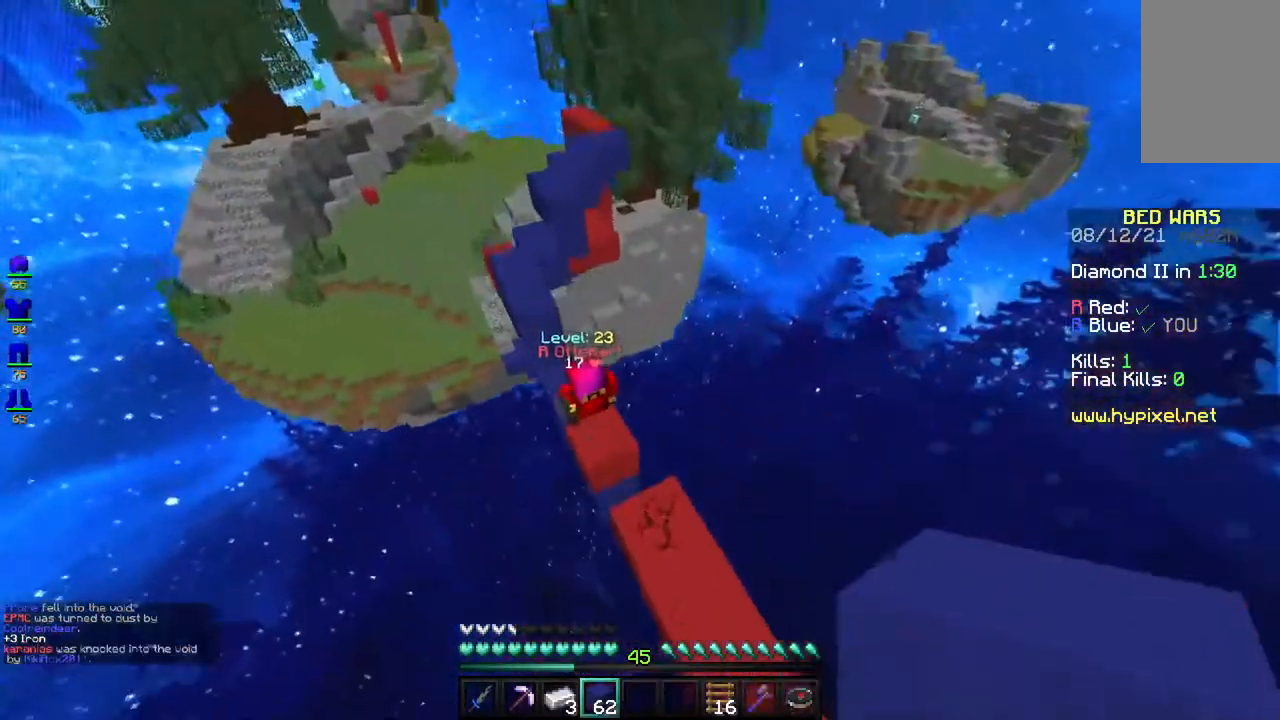
{"keys": ["s"], "mouse": [], "events": [[133, "w", "up"], [150, "s", "down"]]}
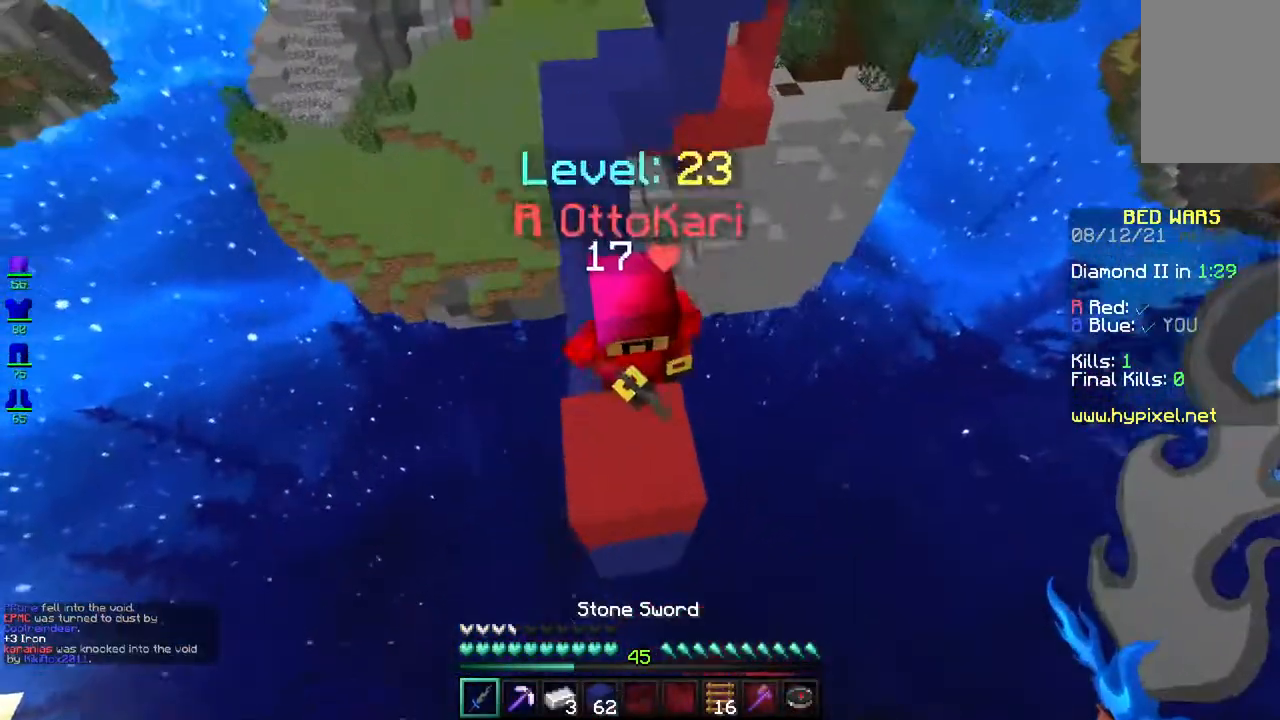
{"keys": ["s"], "mouse": [], "events": [[17, "mouse_left", "down"], [433, "mouse_left", "up"]]}
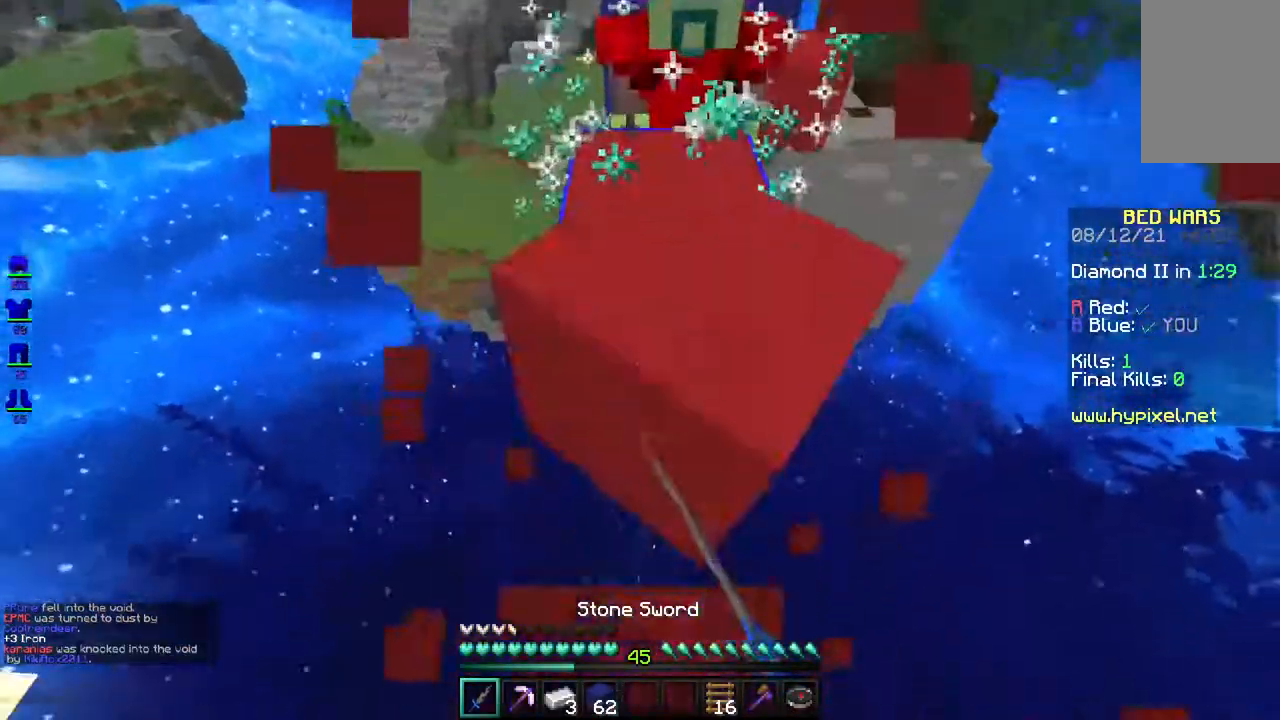
{"keys": ["s"], "mouse": [], "events": []}
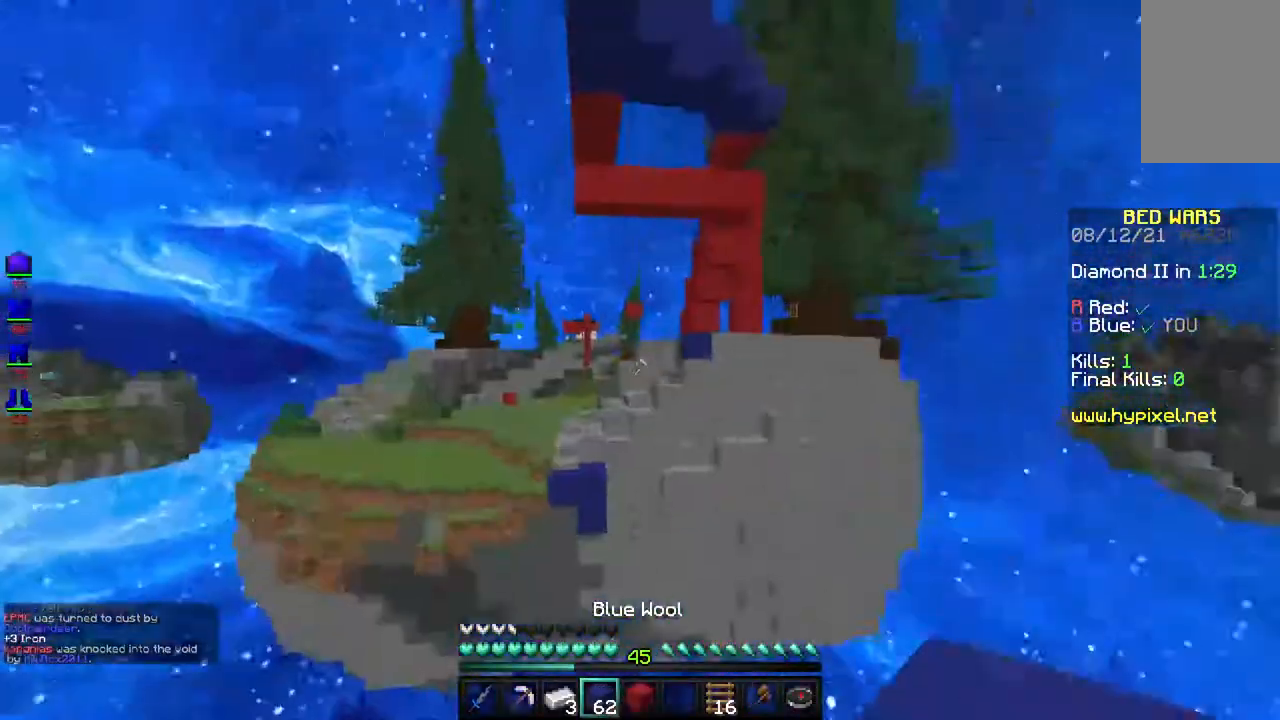
{"keys": [], "mouse": [], "events": [[167, "s", "up"]]}